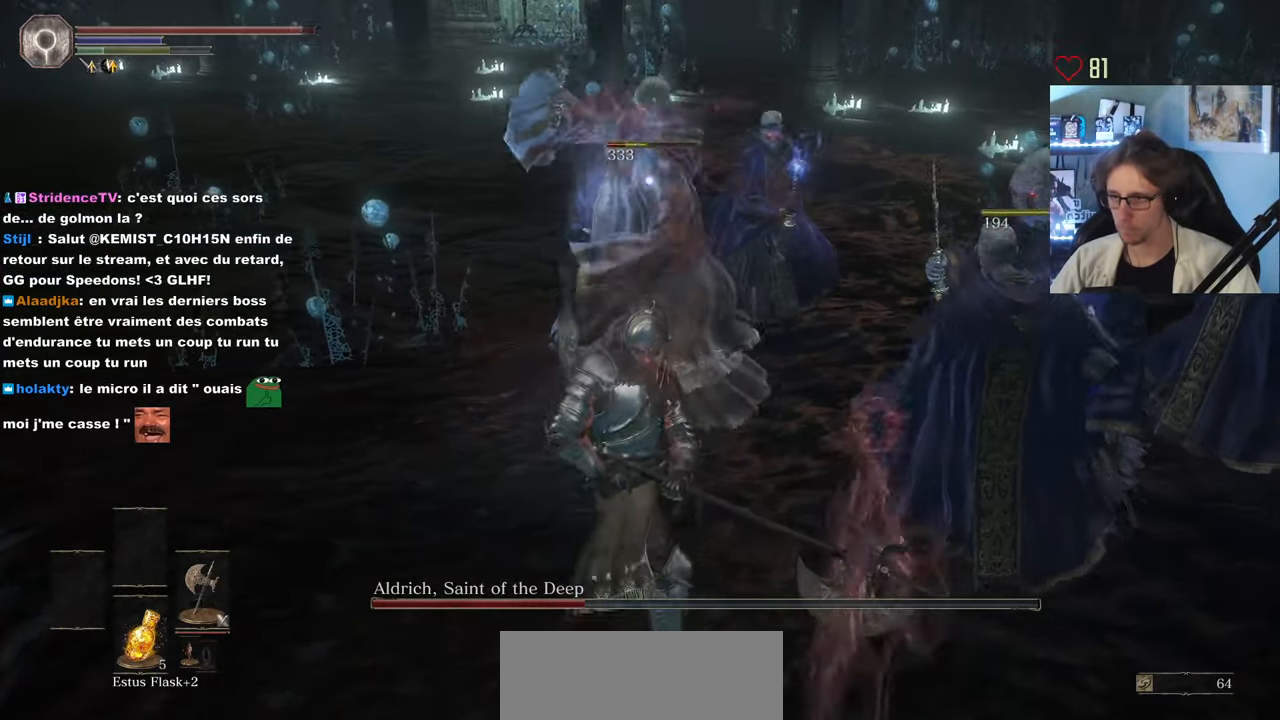
Gameplay with keyboard and mouse; each line is a JSON object with the keys and mouse buttons held at the frame after it. "events" lists presses ("down") and releases ("up") of "0", "1", "2", "3", "4", "a", "alt", "ctrl", "d", "down", "e", "f", "g", "left", "q", "r", "return", "right", "s", "shift", "space", "tab", "up", "z", "mouse_left", "mouse_wheel", "mouse_right", "mouse_mb4" and "mouse_mb5" between this image and that frame as [ms after this image, input, new state], when the widget could be followed in between. "mouse_left", "mouse_wheel", "mouse_right", "mouse_mb4", "mouse_mb5" = the "left", "wheel", "right", "mb4", "mb5" buttons of the "mouse" list. No other keys are recorded. "wheel" means that the mouse wheel is clicked or scrolled. Not read: mouse_move.
{"keys": ["z"], "mouse": [], "events": [[33, "mouse_left", "up"], [117, "mouse_left", "down"], [267, "mouse_left", "up"]]}
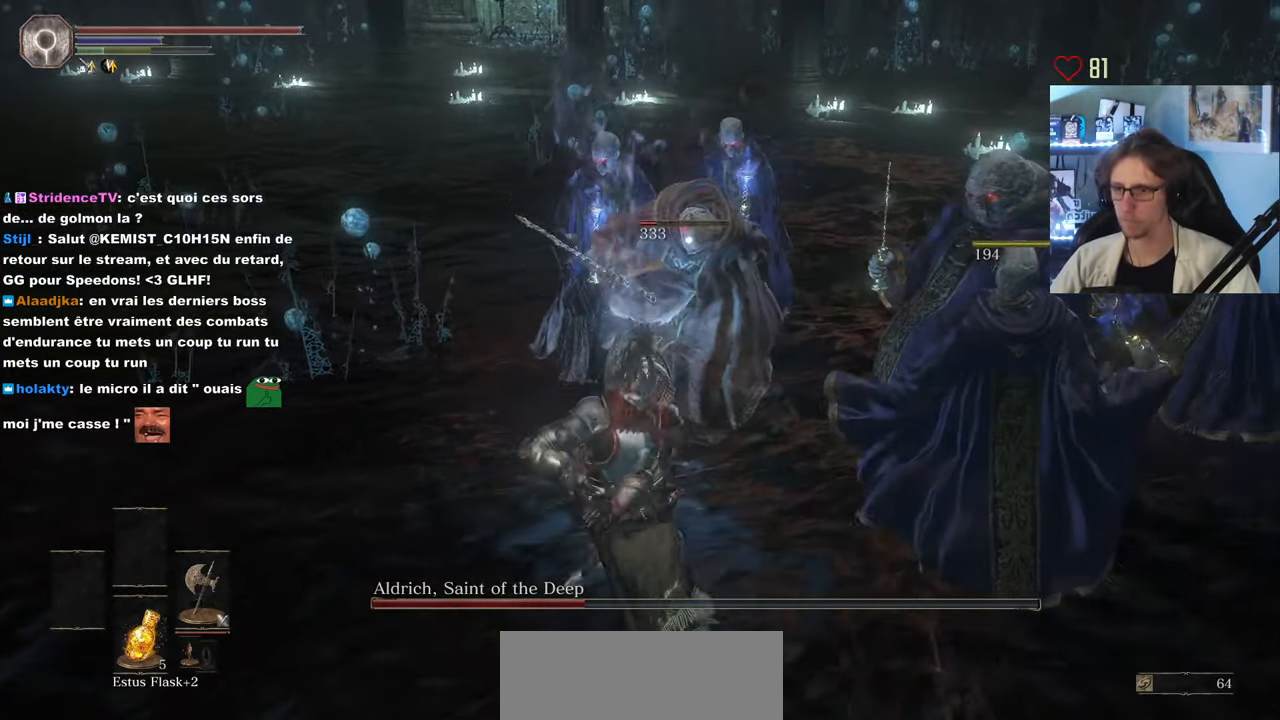
{"keys": ["z"], "mouse": ["wheel"], "events": [[467, "mouse_wheel", "down"]]}
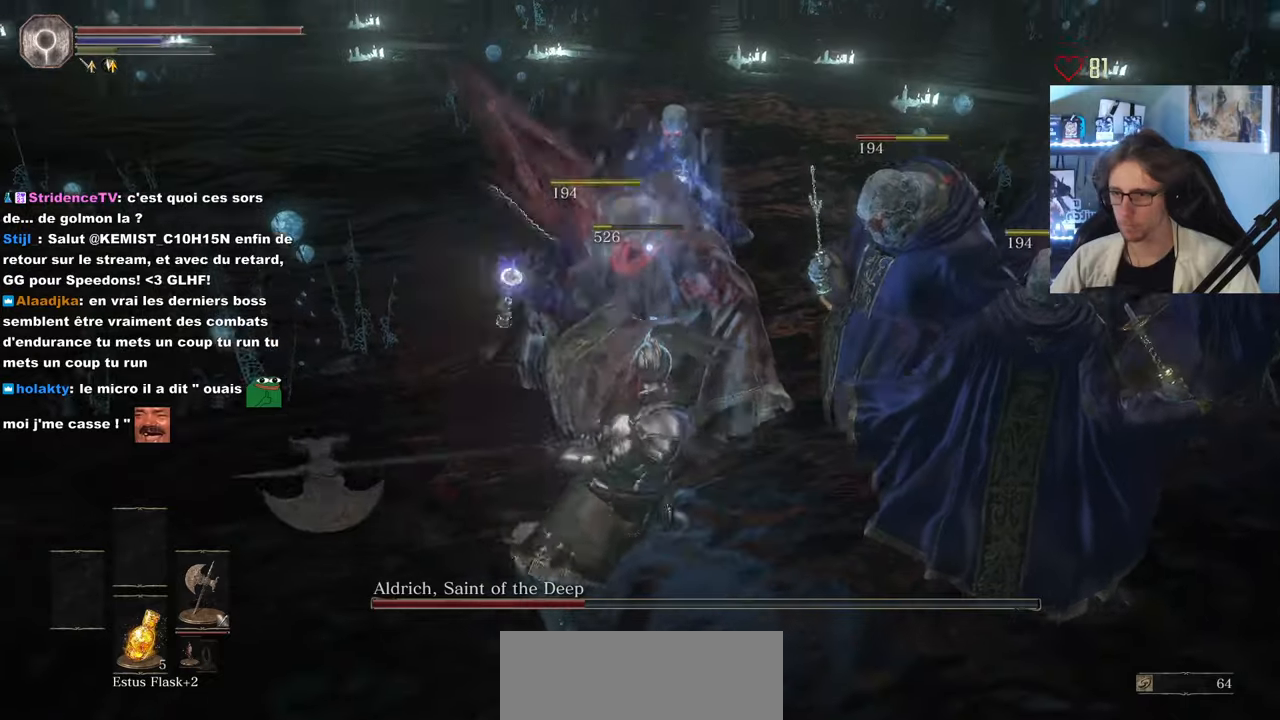
{"keys": ["q", "z"], "mouse": [], "events": [[50, "mouse_wheel", "up"], [150, "q", "down"]]}
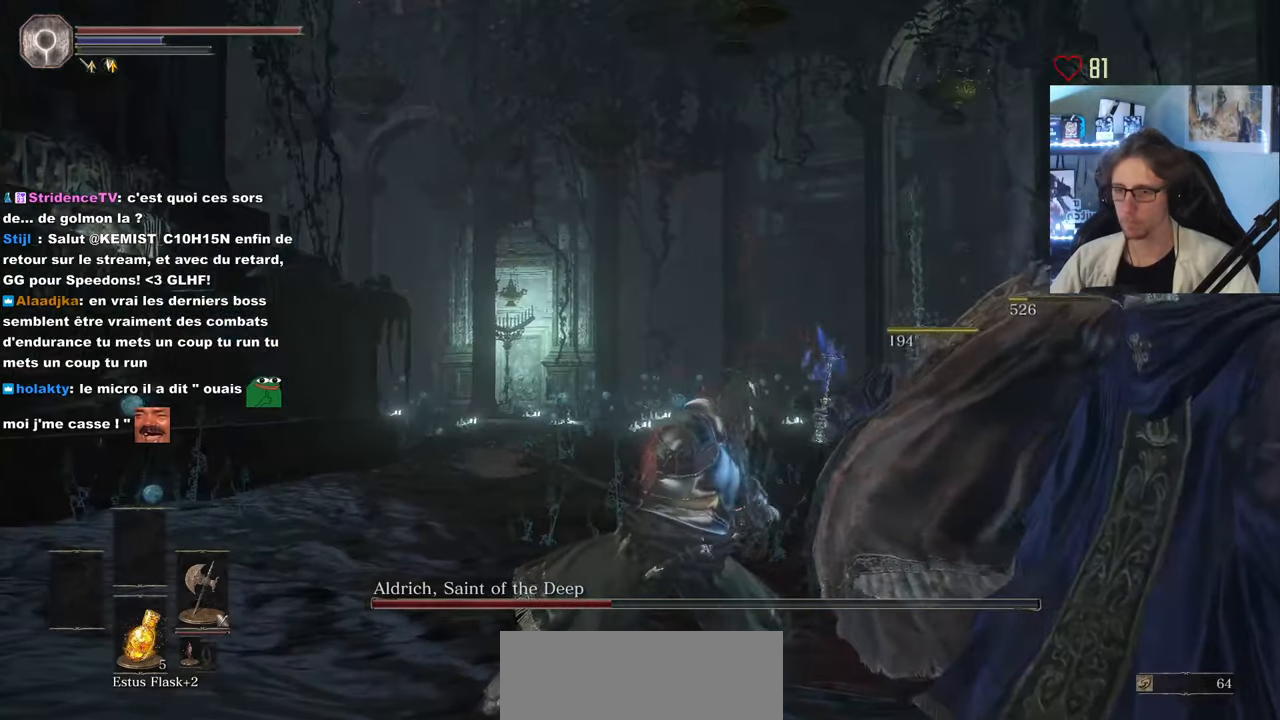
{"keys": ["z"], "mouse": [], "events": [[400, "q", "up"]]}
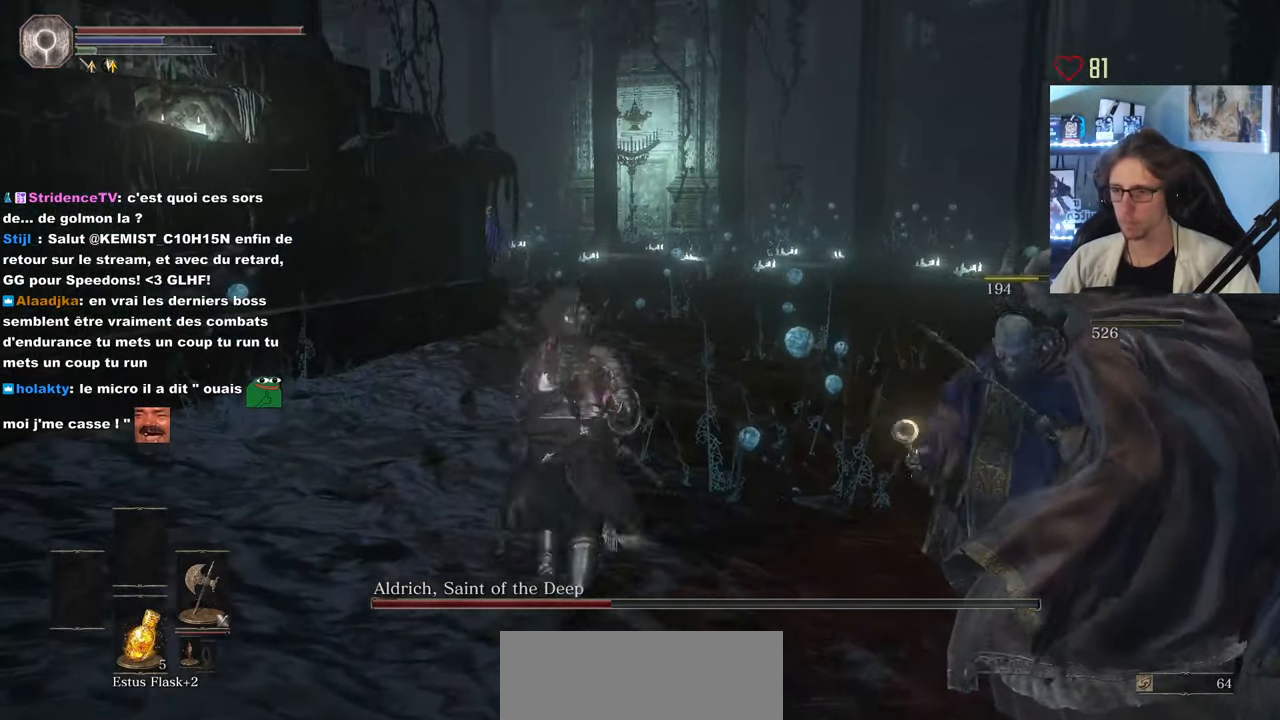
{"keys": ["z"], "mouse": [], "events": []}
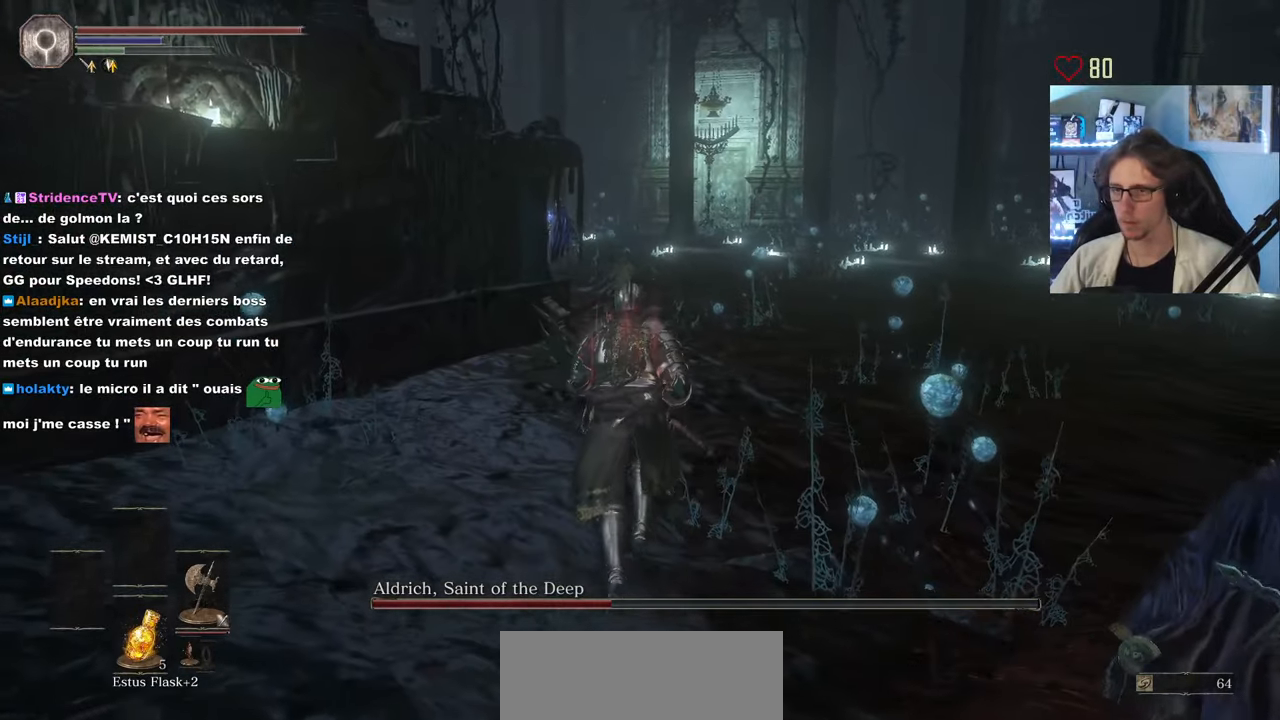
{"keys": ["space", "z"], "mouse": [], "events": [[484, "space", "down"]]}
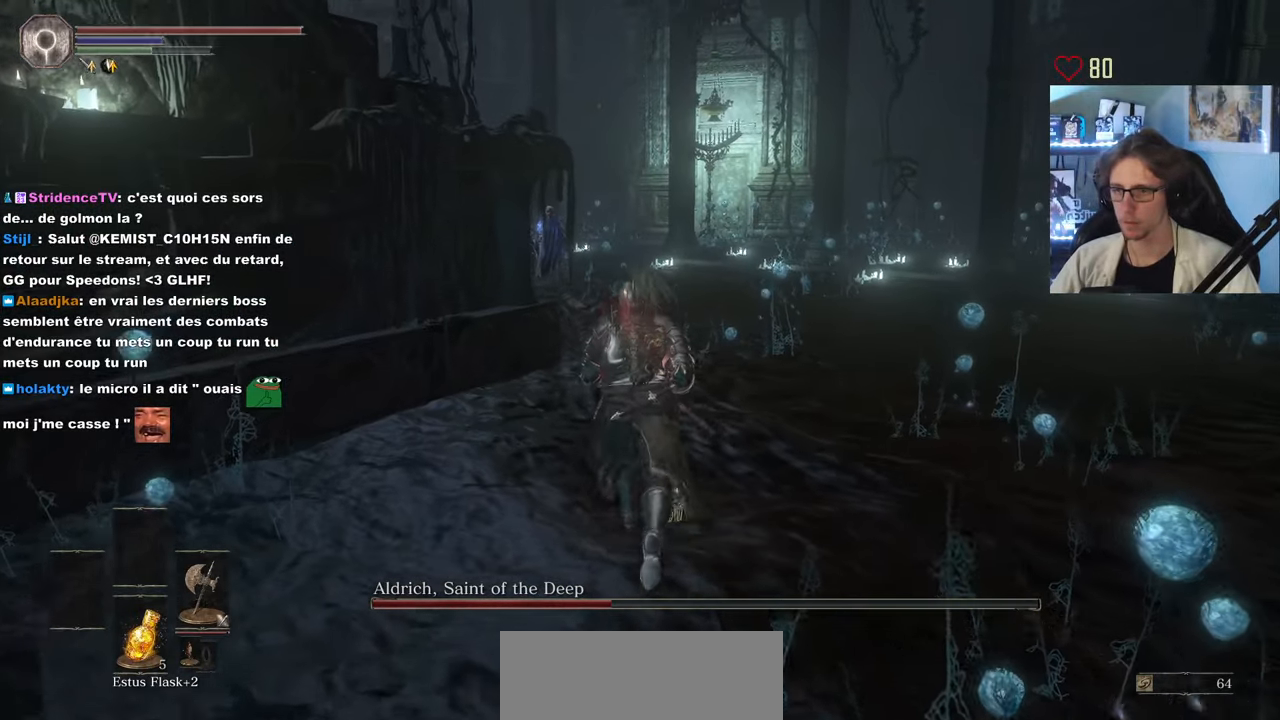
{"keys": ["space", "z"], "mouse": [], "events": []}
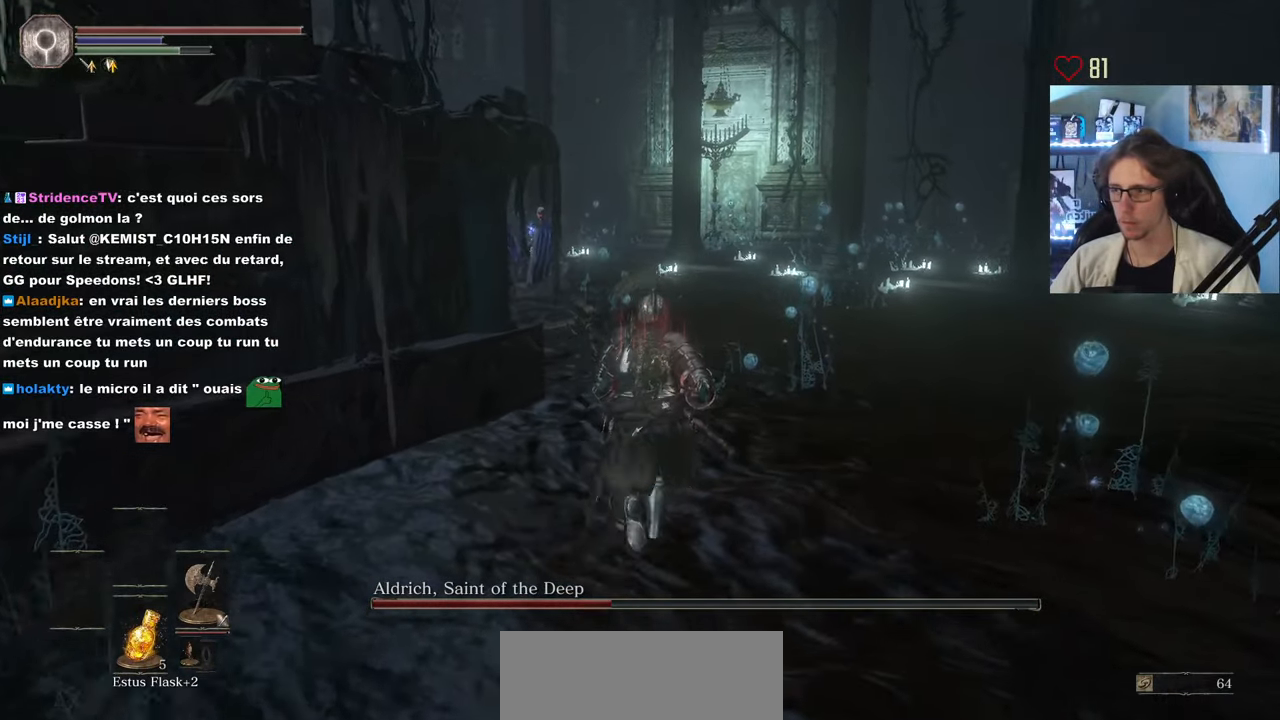
{"keys": ["space", "z"], "mouse": [], "events": []}
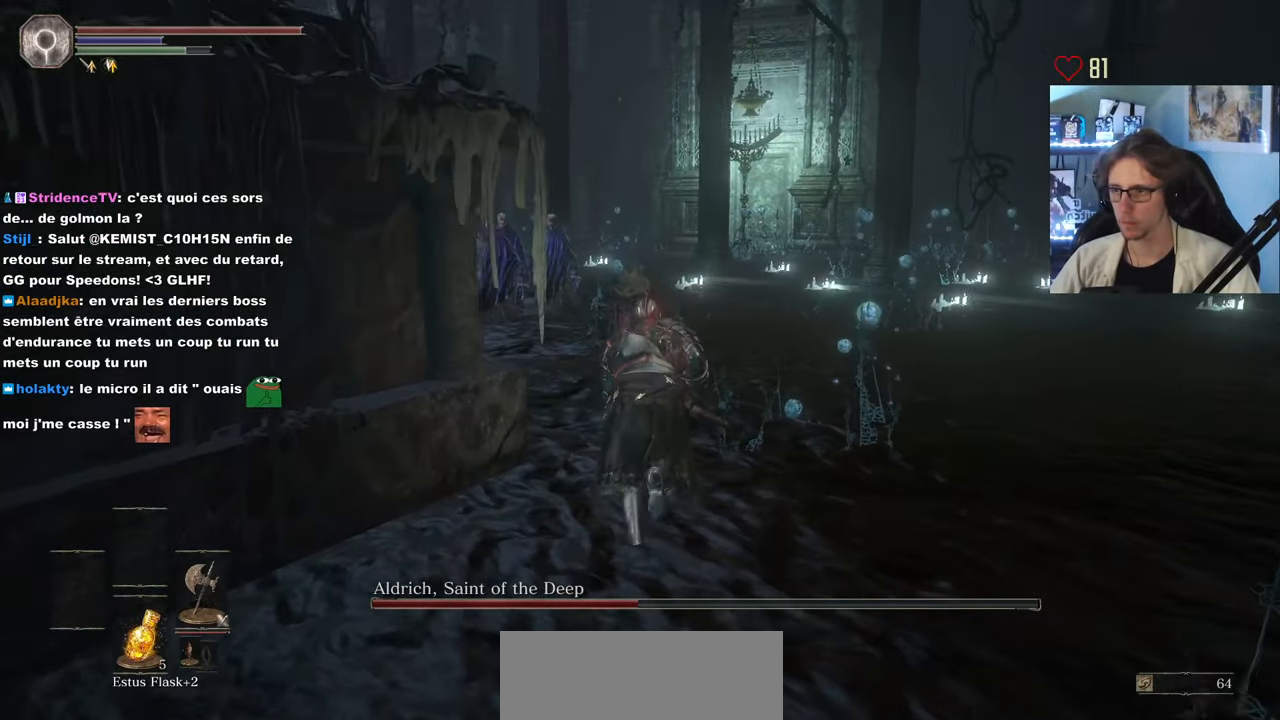
{"keys": ["space", "z"], "mouse": [], "events": []}
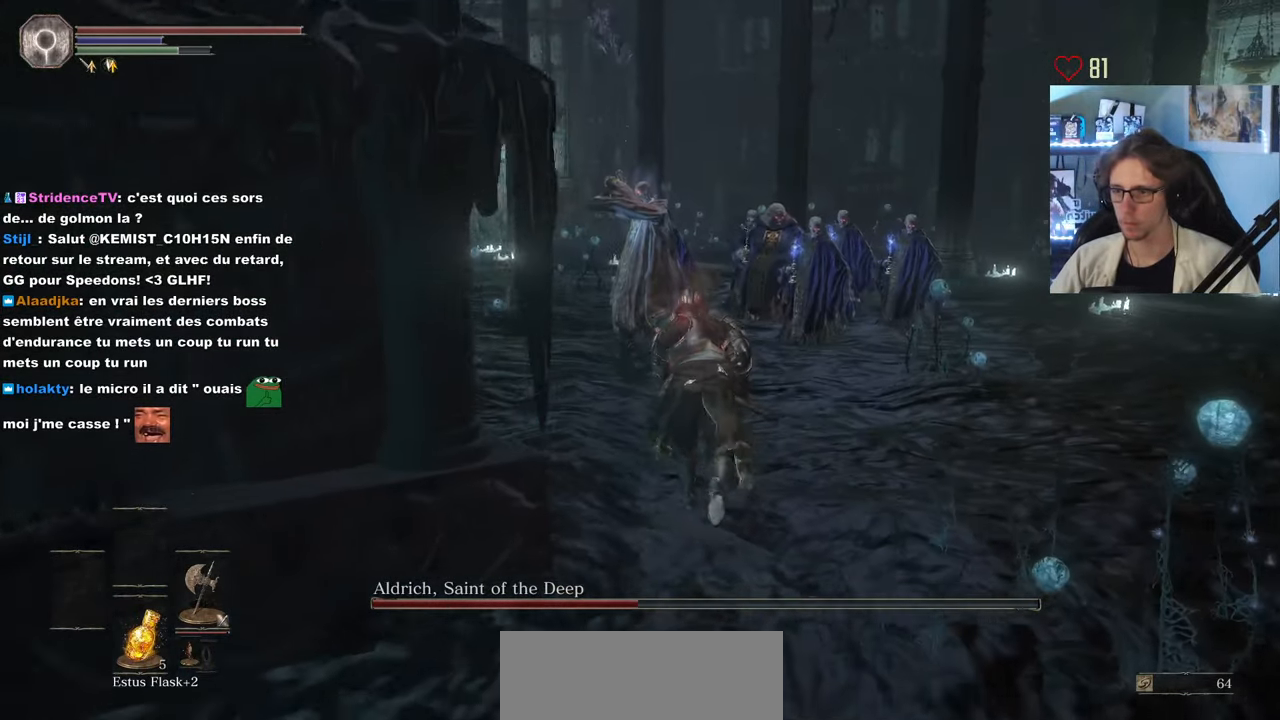
{"keys": ["space", "z"], "mouse": [], "events": []}
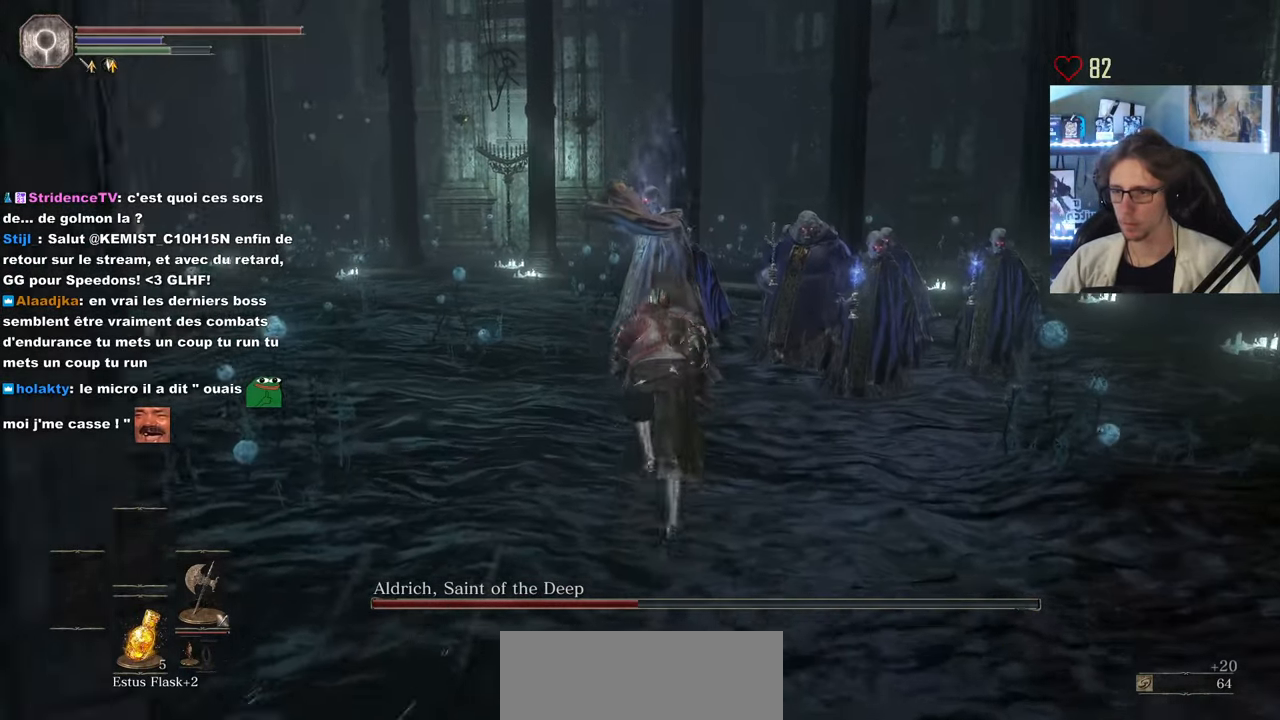
{"keys": ["z"], "mouse": ["left"], "events": [[50, "space", "up"], [134, "mouse_wheel", "down"], [234, "mouse_wheel", "up"], [417, "mouse_left", "down"]]}
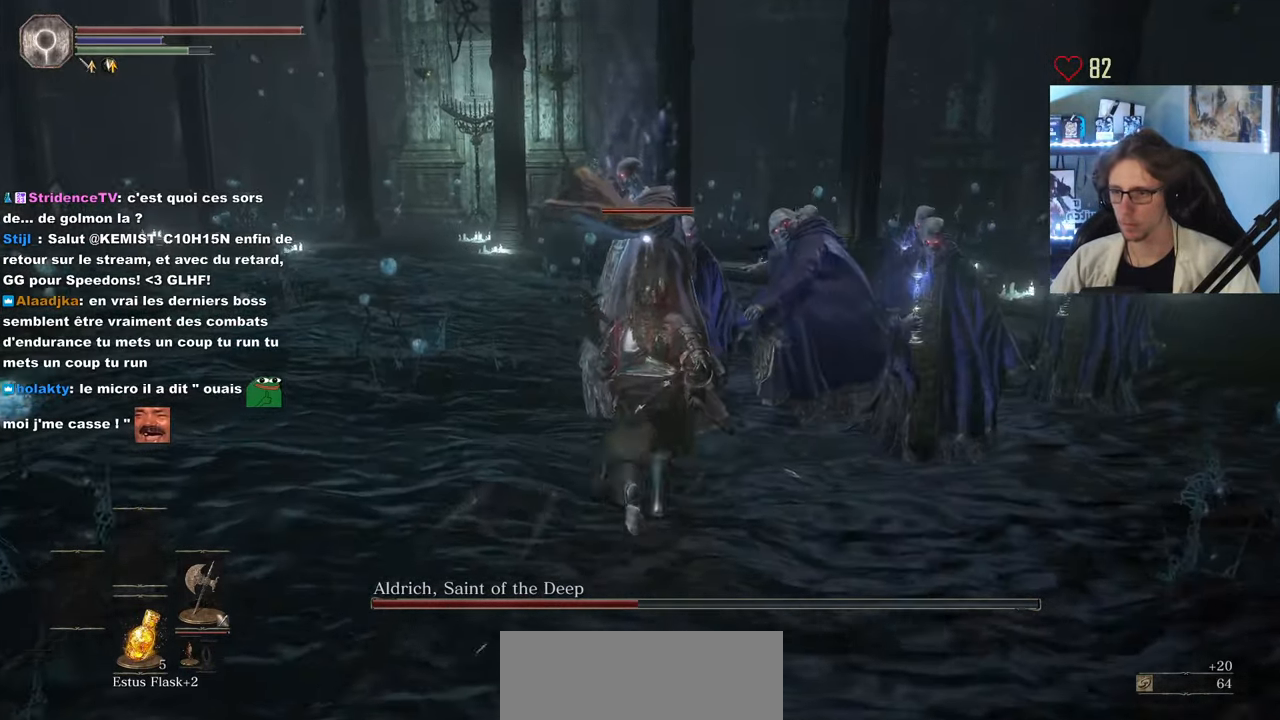
{"keys": ["z"], "mouse": [], "events": [[50, "mouse_left", "up"]]}
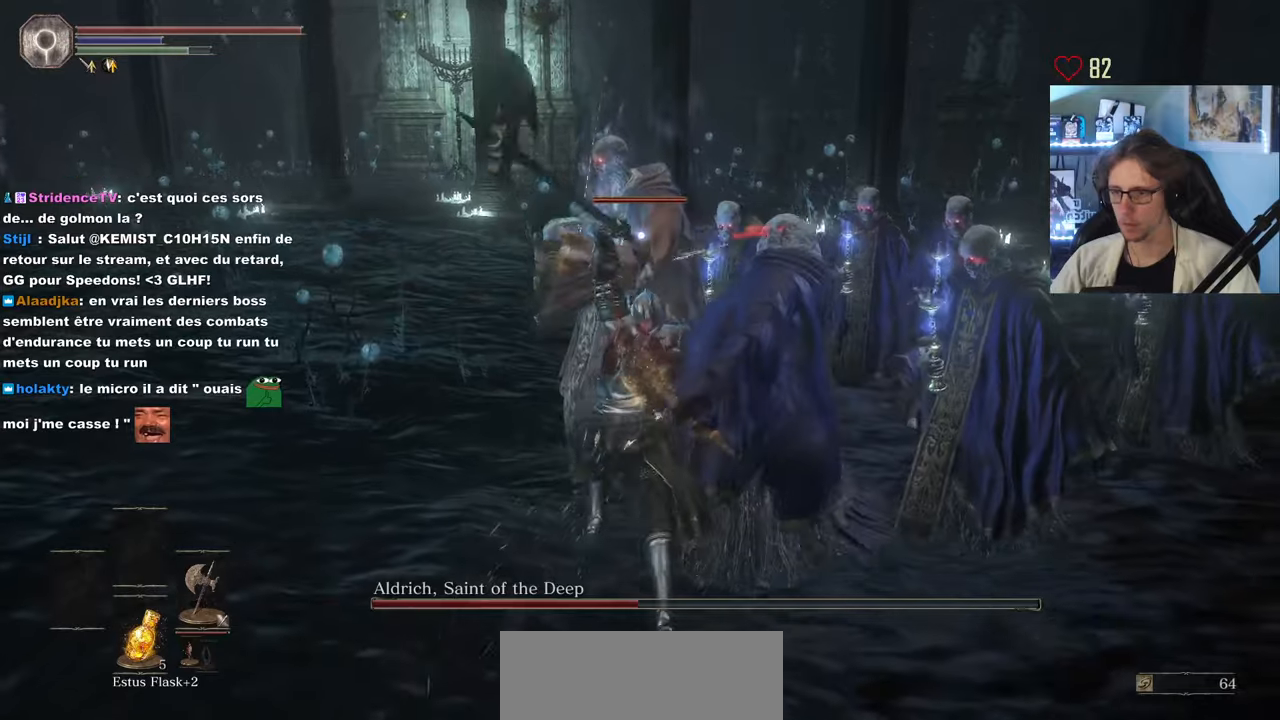
{"keys": ["z"], "mouse": ["left"], "events": [[33, "mouse_left", "down"], [166, "mouse_left", "up"], [266, "mouse_left", "down"], [400, "mouse_left", "up"], [500, "mouse_left", "down"]]}
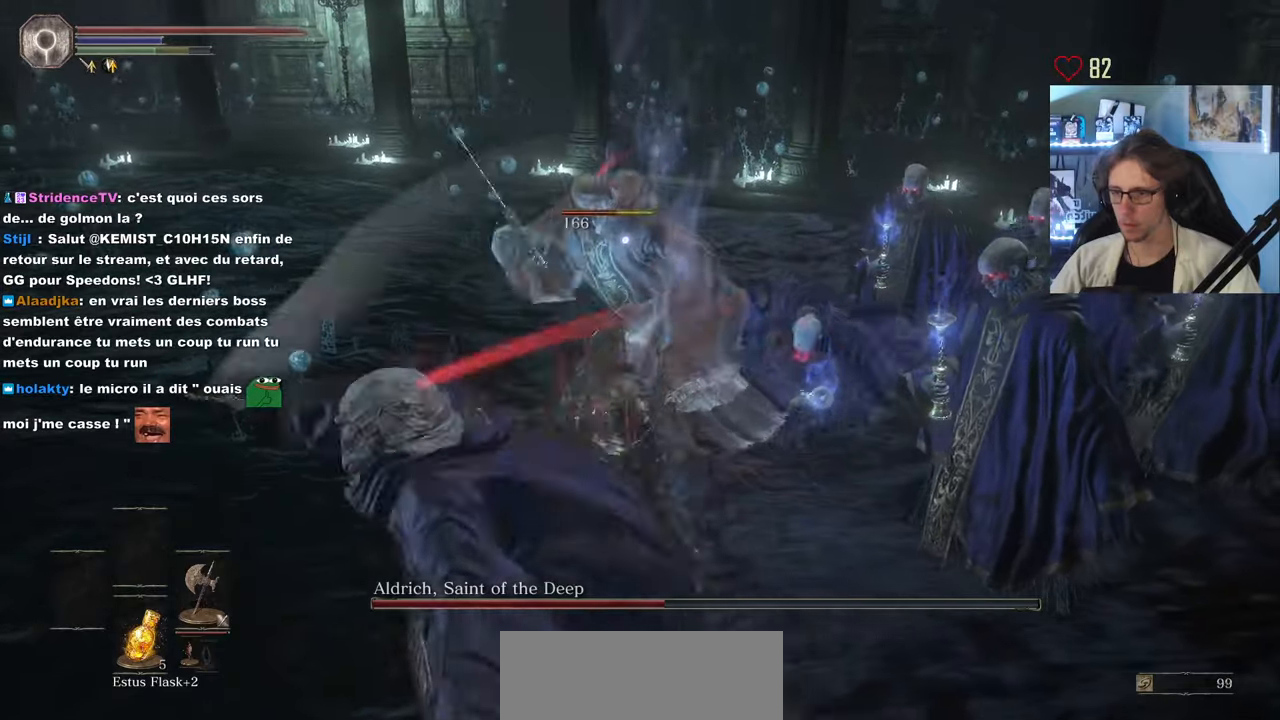
{"keys": ["z"], "mouse": [], "events": [[133, "mouse_left", "up"], [233, "mouse_left", "down"], [366, "mouse_left", "up"]]}
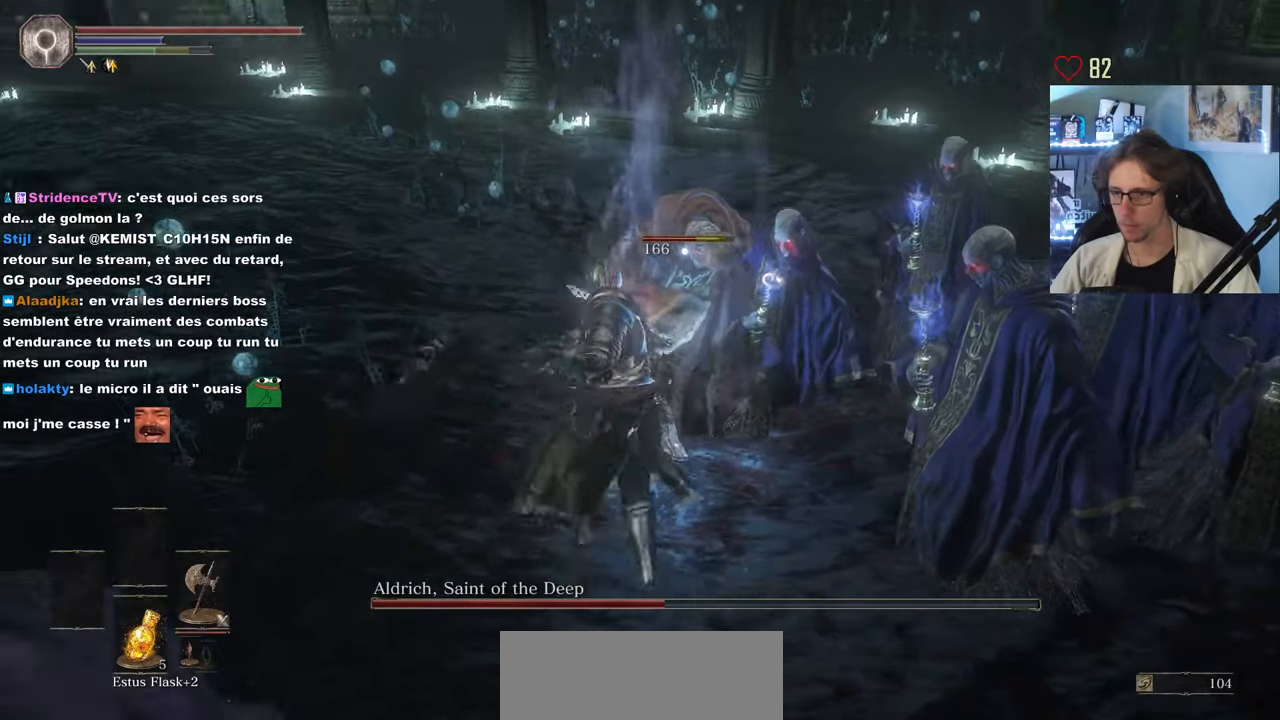
{"keys": ["z"], "mouse": [], "events": [[150, "mouse_left", "down"], [250, "mouse_left", "up"], [383, "mouse_left", "down"], [483, "mouse_left", "up"]]}
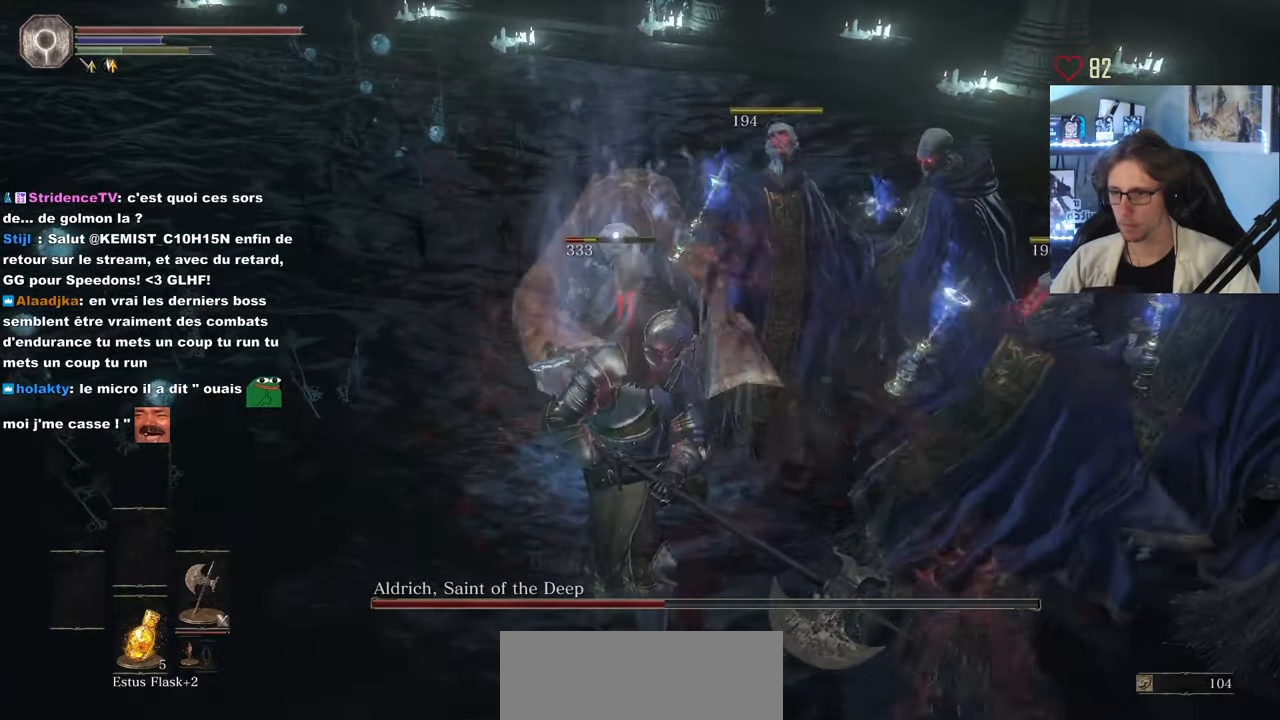
{"keys": ["z"], "mouse": [], "events": []}
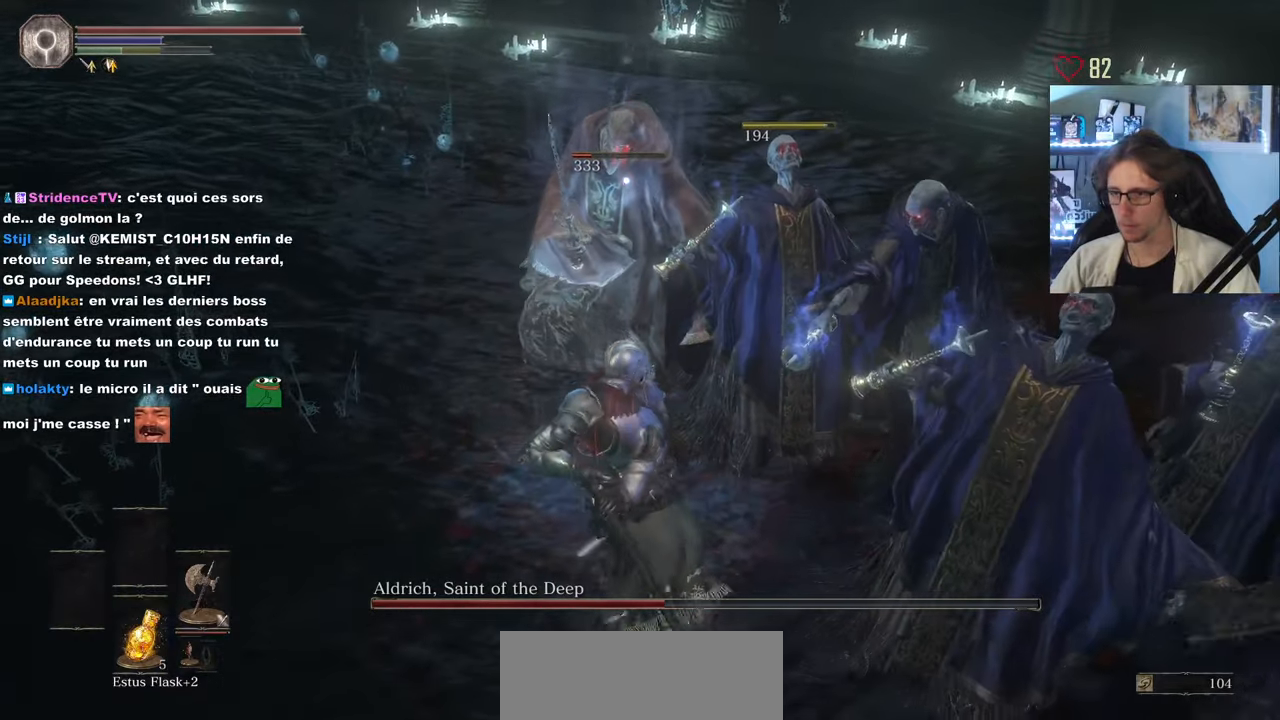
{"keys": ["z"], "mouse": [], "events": [[233, "mouse_wheel", "down"], [416, "mouse_wheel", "up"]]}
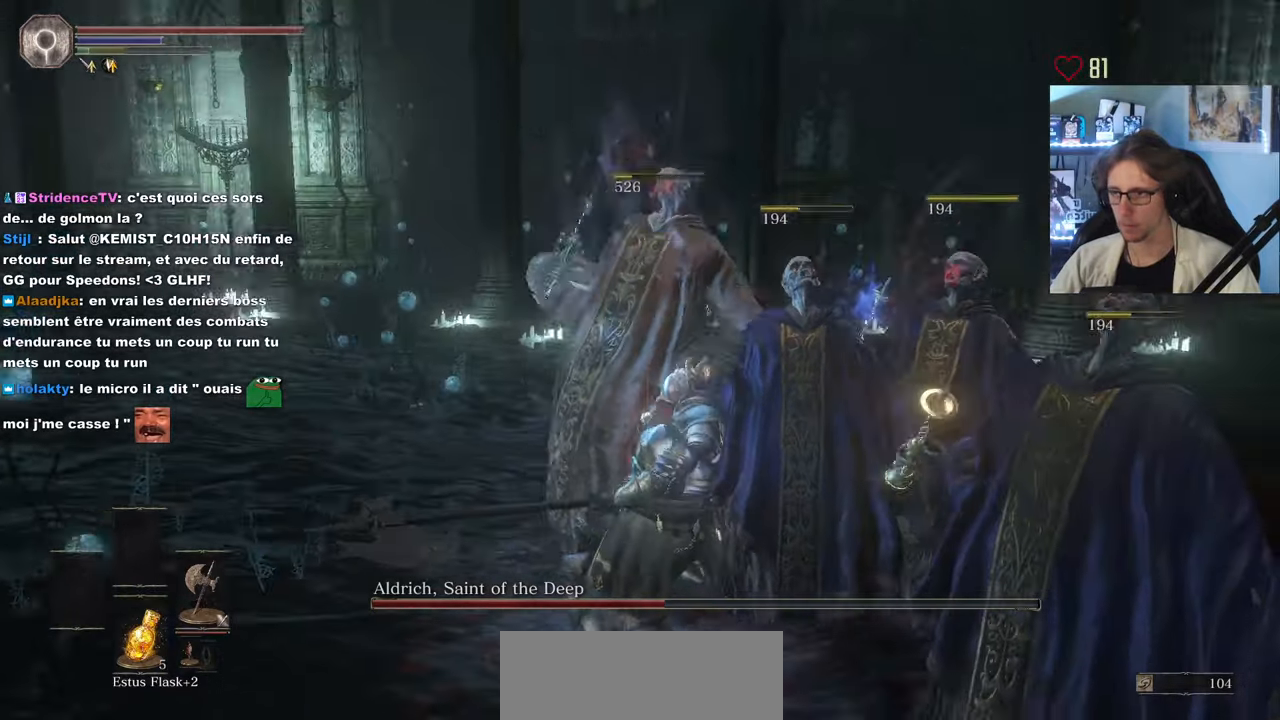
{"keys": ["z"], "mouse": [], "events": []}
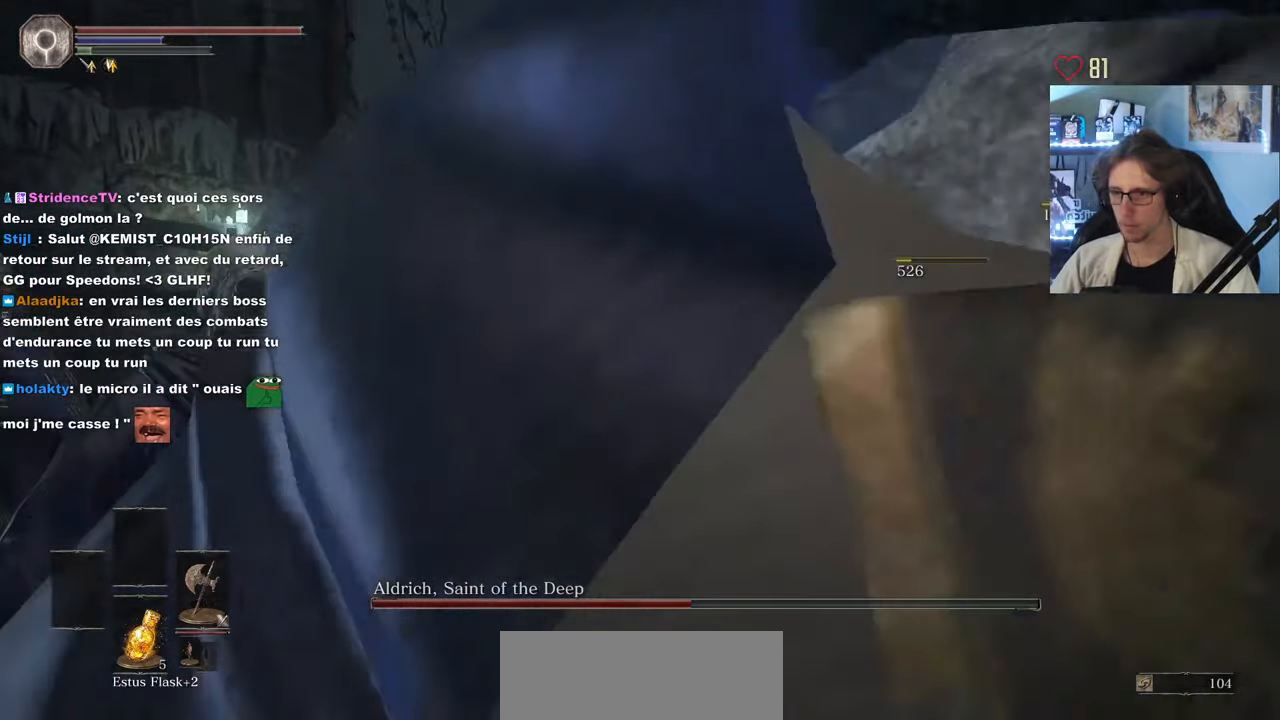
{"keys": ["z"], "mouse": [], "events": []}
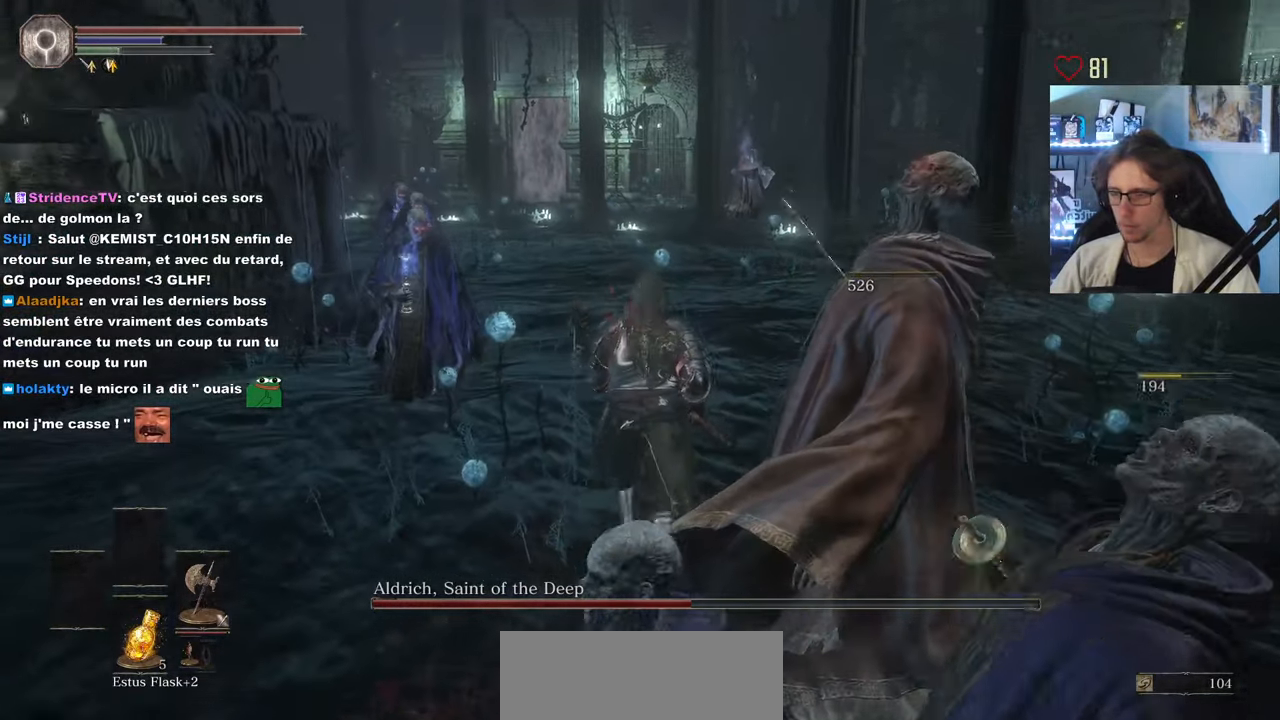
{"keys": ["z"], "mouse": [], "events": []}
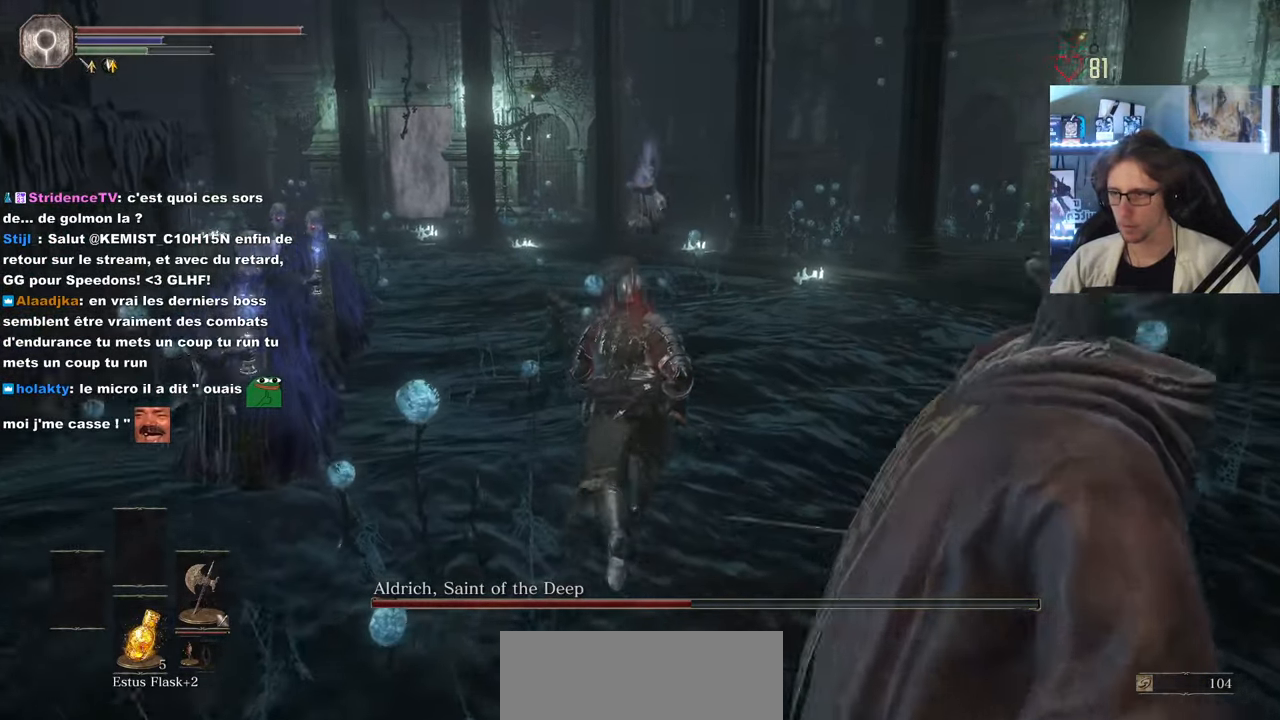
{"keys": ["space", "z"], "mouse": [], "events": [[433, "space", "down"]]}
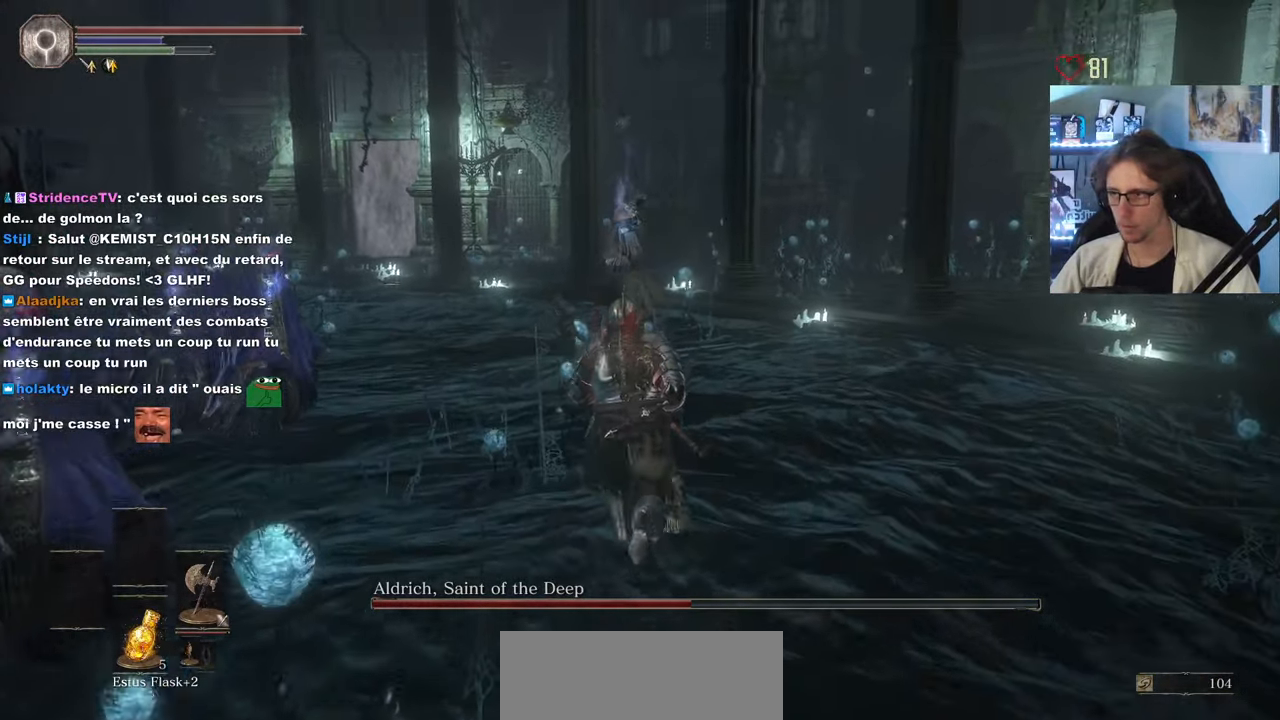
{"keys": ["space", "z"], "mouse": [], "events": []}
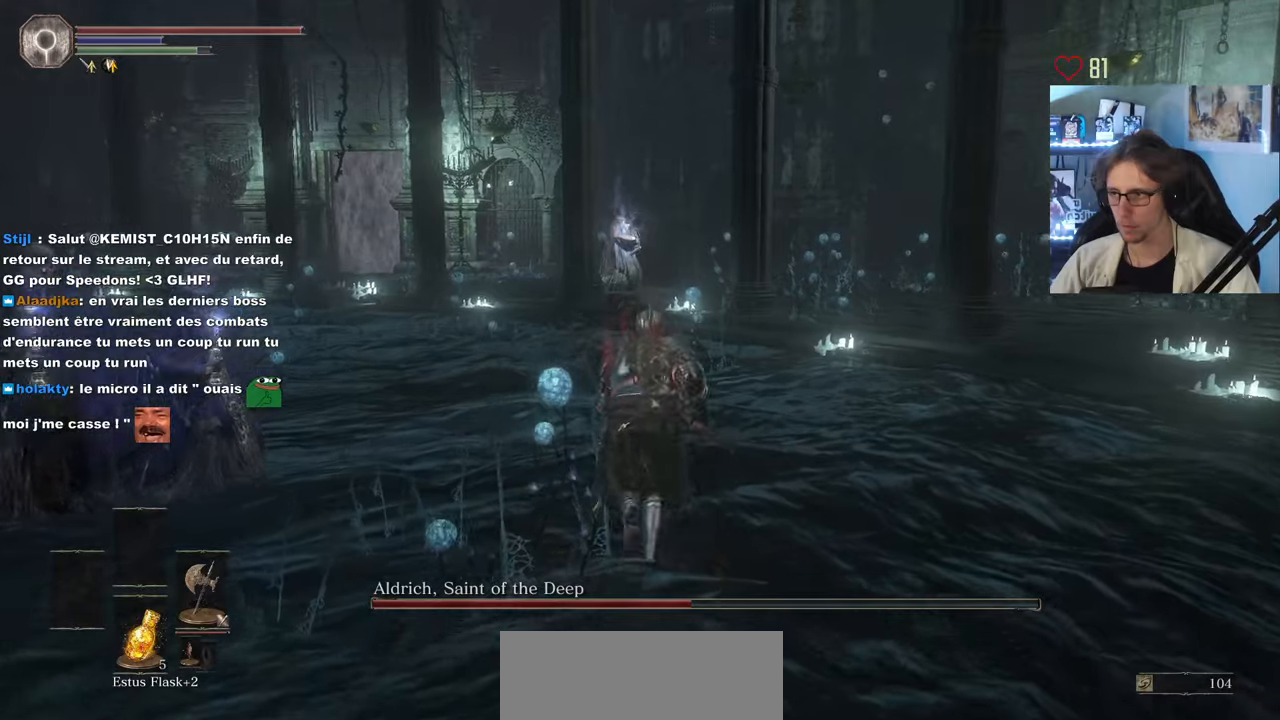
{"keys": ["space", "z"], "mouse": [], "events": []}
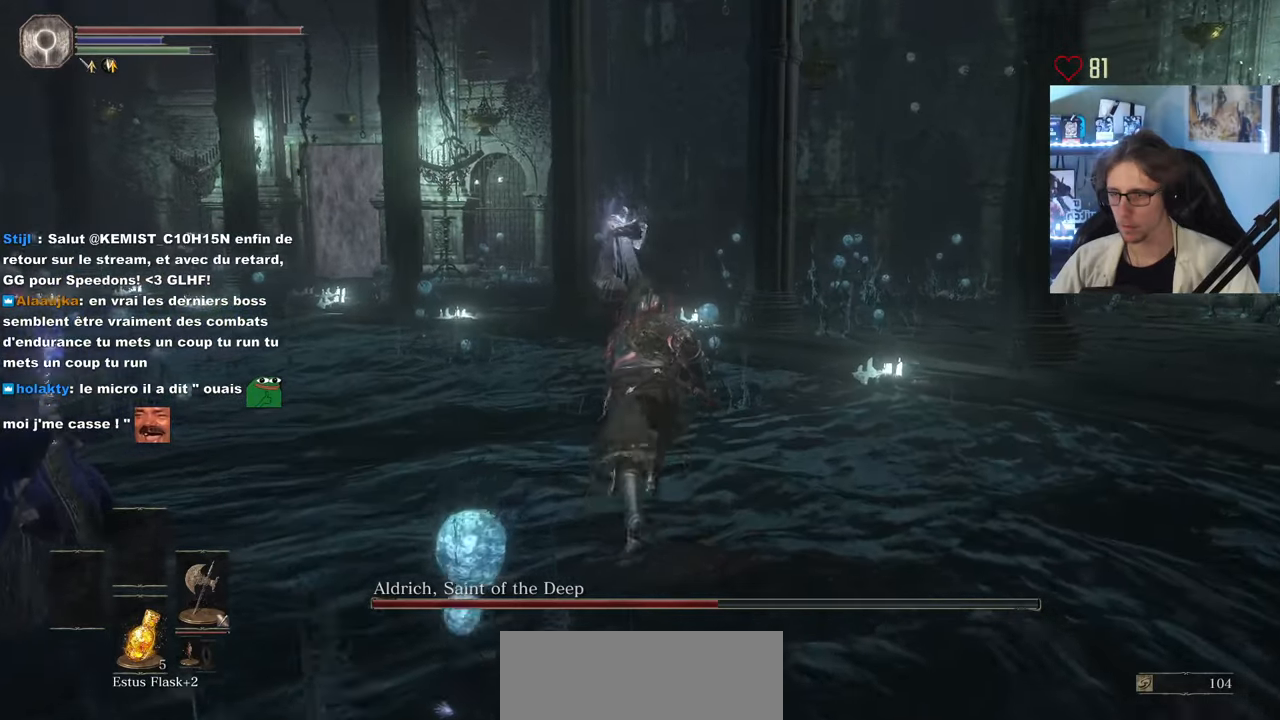
{"keys": ["space", "z"], "mouse": [], "events": []}
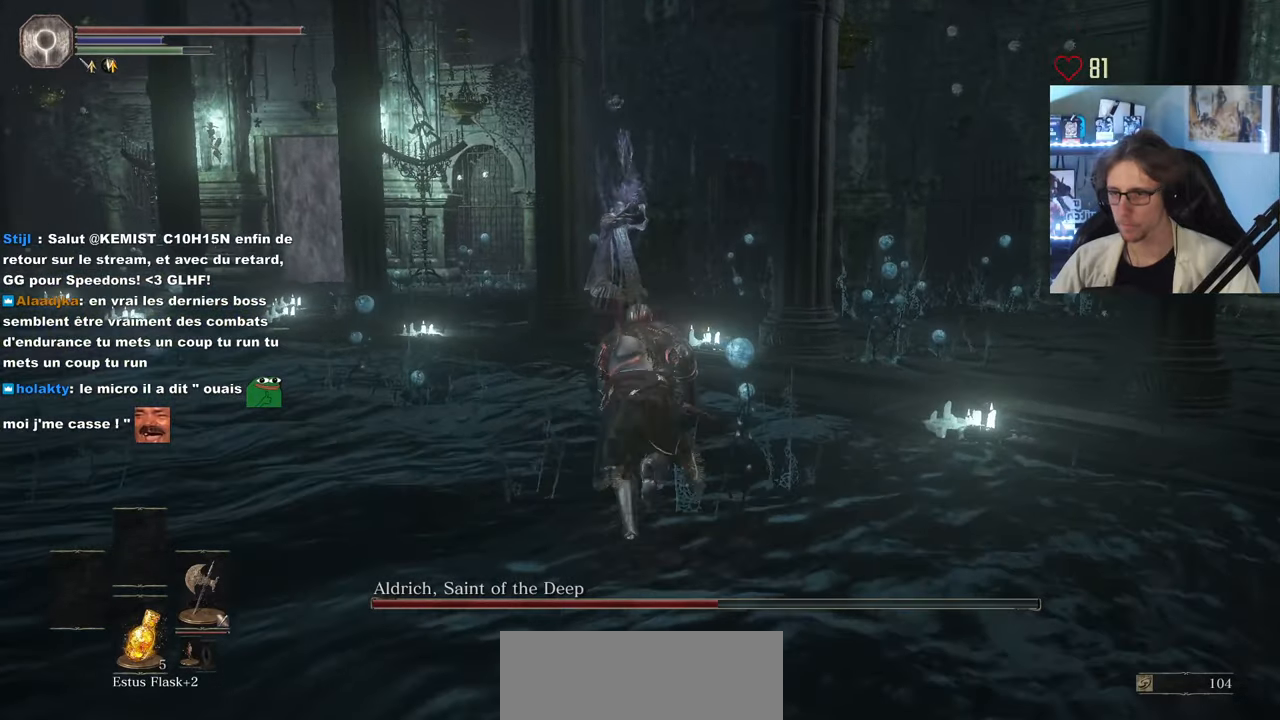
{"keys": ["space", "z"], "mouse": [], "events": []}
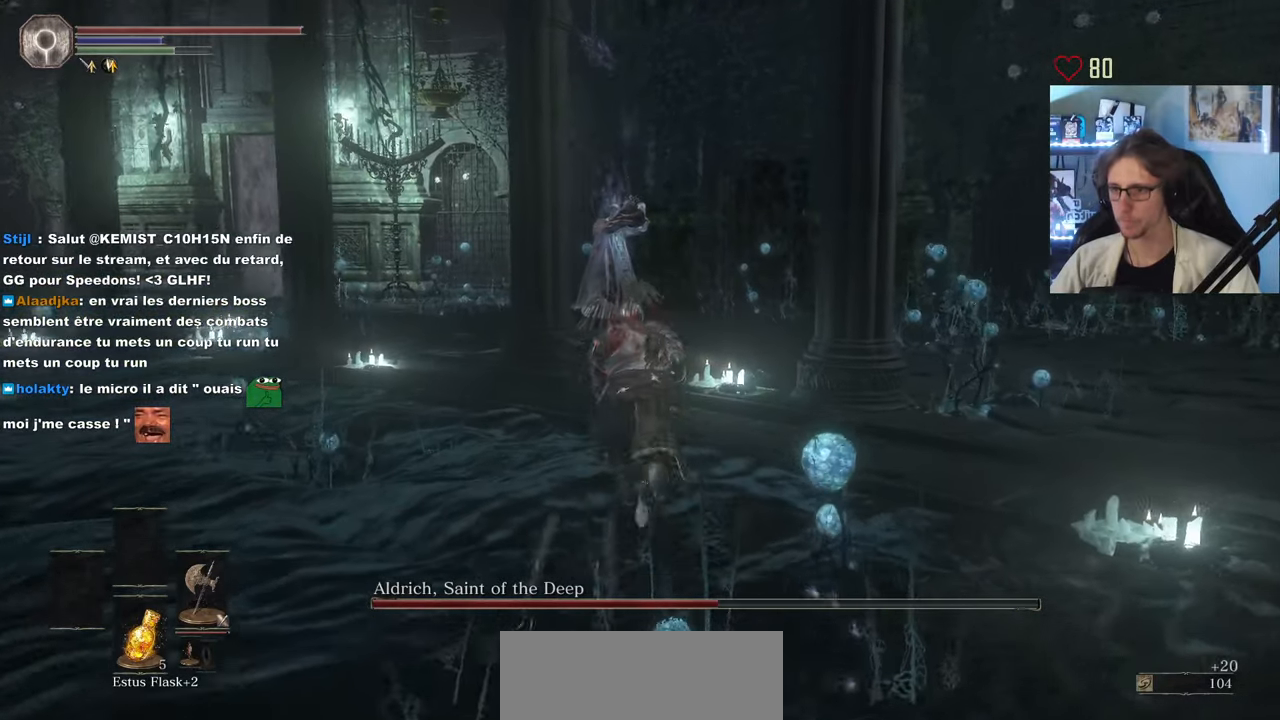
{"keys": ["space", "z"], "mouse": [], "events": []}
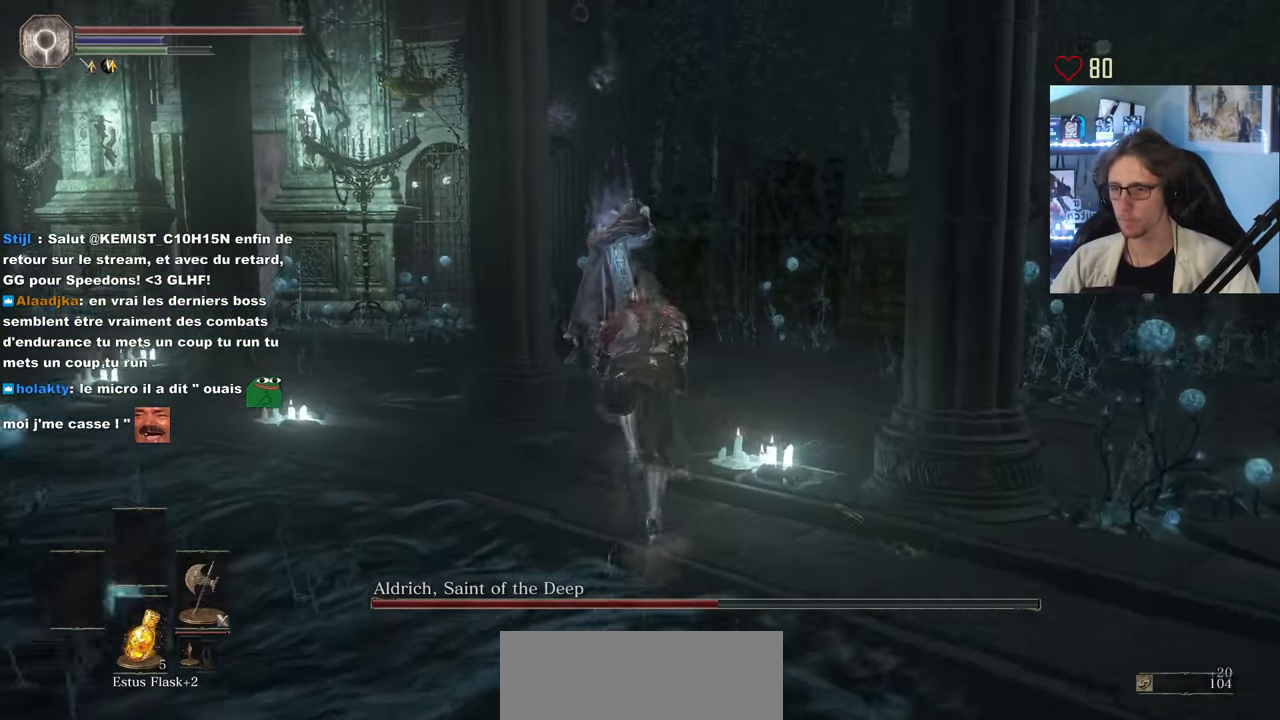
{"keys": ["z"], "mouse": [], "events": [[250, "space", "up"], [283, "mouse_wheel", "down"], [433, "mouse_wheel", "up"]]}
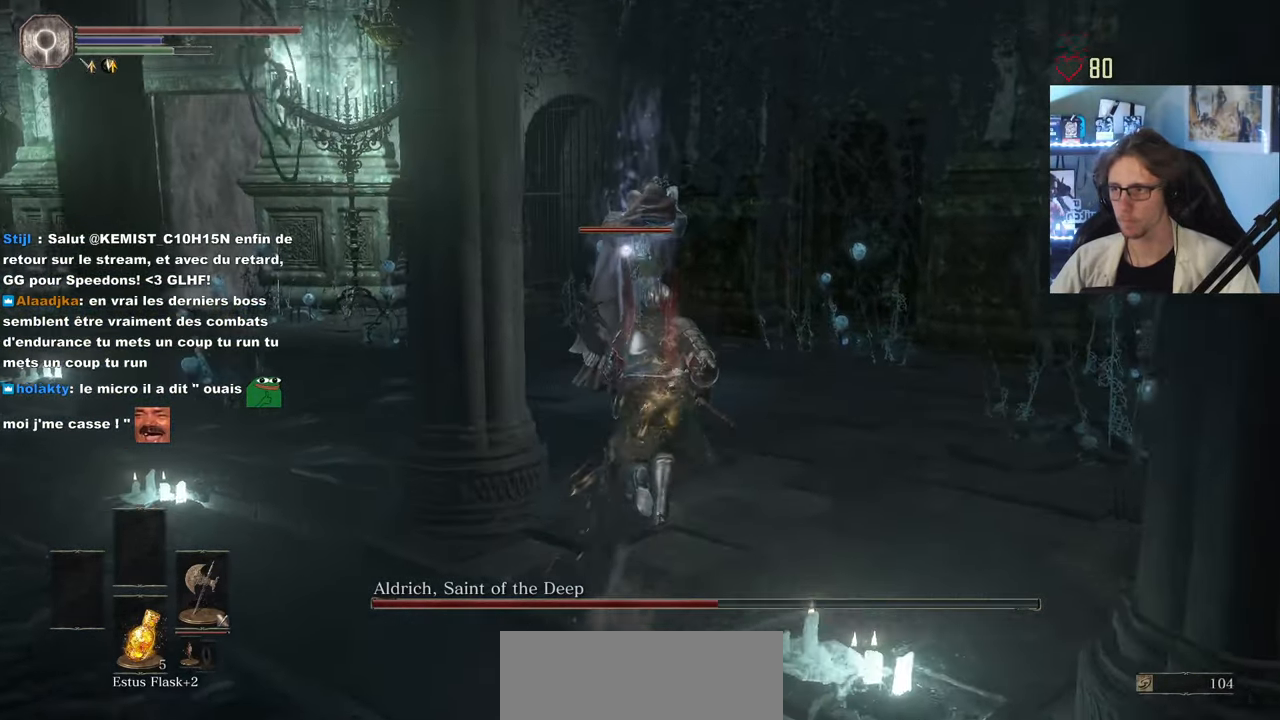
{"keys": ["z"], "mouse": [], "events": [[350, "mouse_left", "down"], [500, "mouse_left", "up"]]}
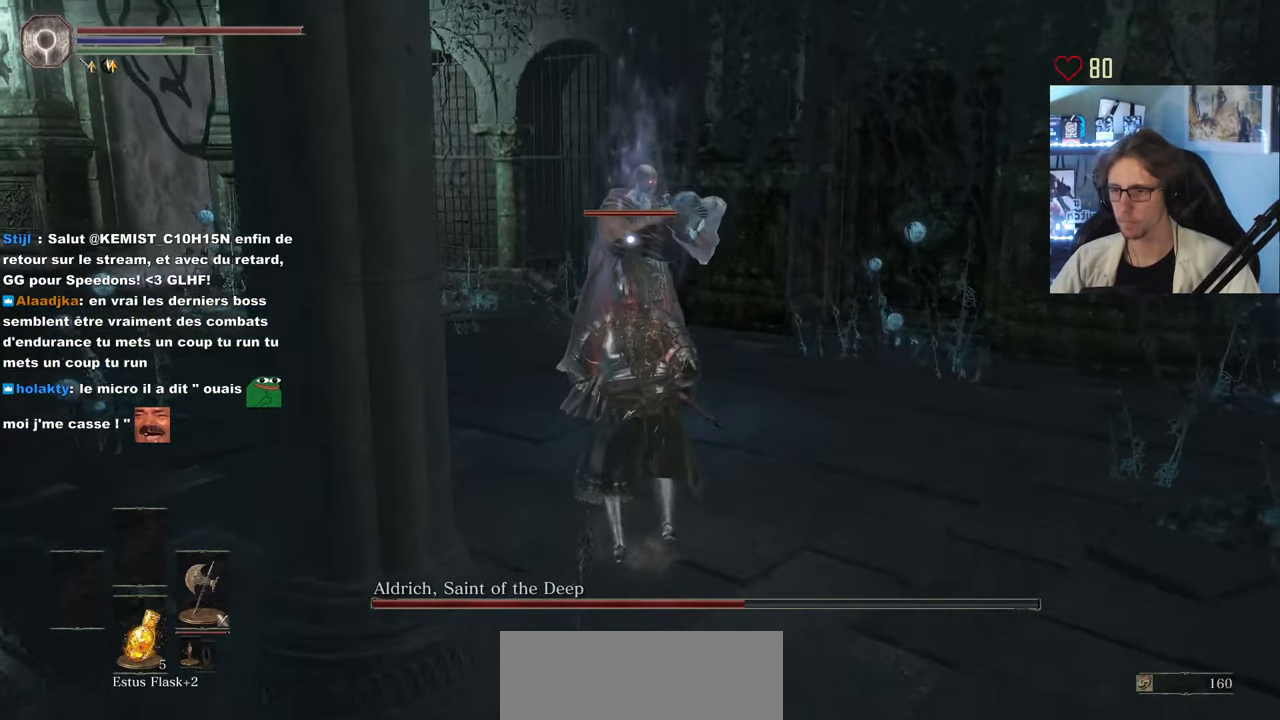
{"keys": ["z"], "mouse": [], "events": [[367, "mouse_left", "down"], [467, "mouse_left", "up"]]}
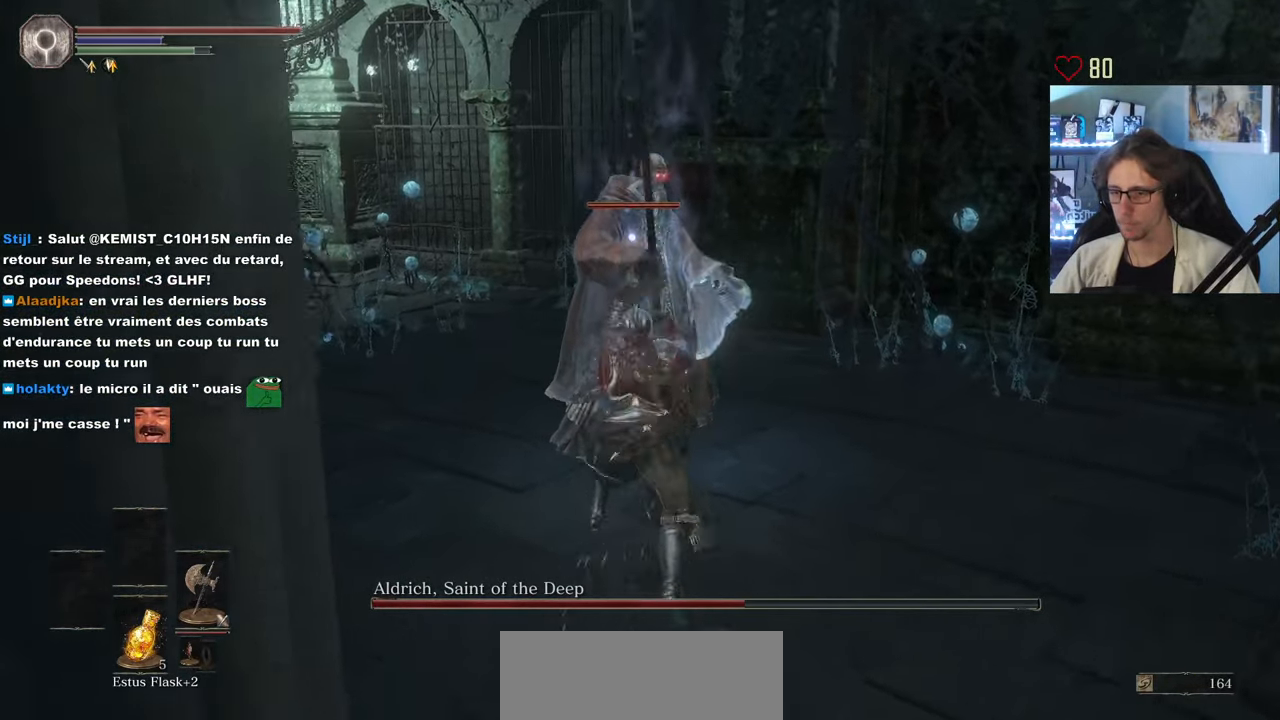
{"keys": ["z"], "mouse": ["left"], "events": [[50, "mouse_left", "down"], [150, "mouse_left", "up"], [250, "mouse_left", "down"], [383, "mouse_left", "up"], [483, "mouse_left", "down"]]}
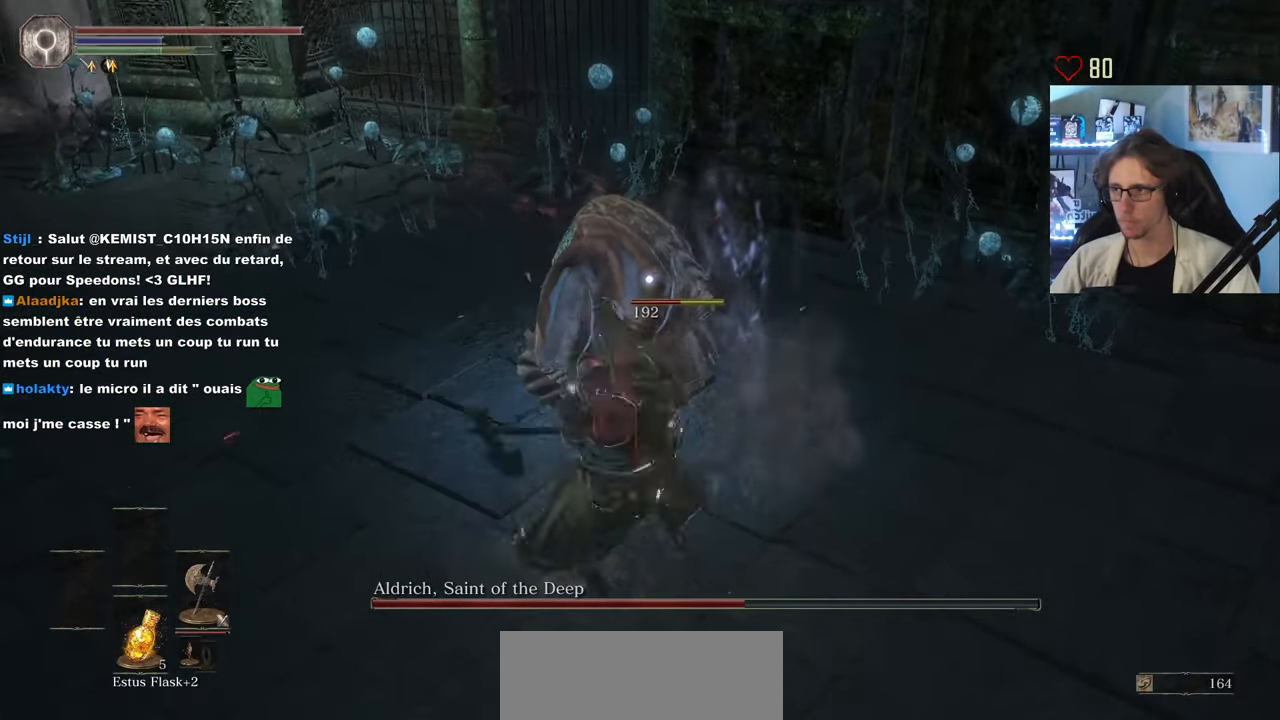
{"keys": ["z"], "mouse": ["left"], "events": [[117, "mouse_left", "up"], [217, "mouse_left", "down"], [350, "mouse_left", "up"], [450, "mouse_left", "down"]]}